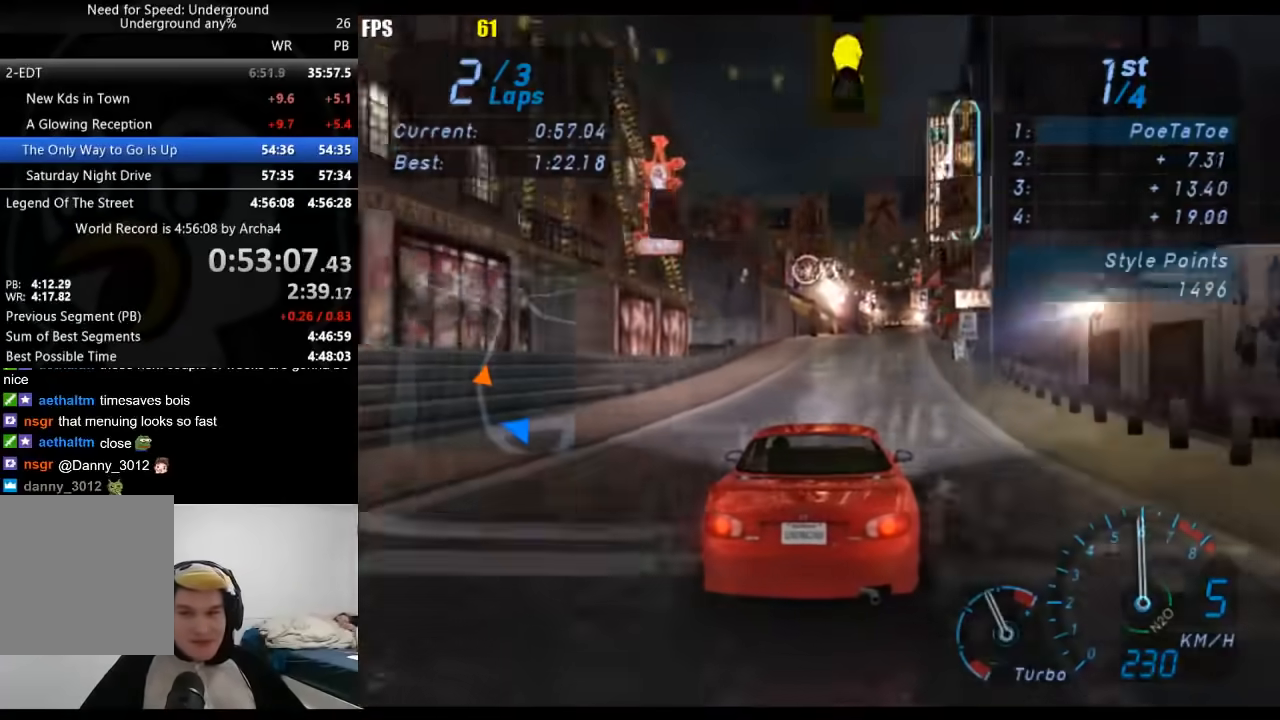
Gameplay with a controller (Xbox layout); each line is a JSON object with the inputs held at the frame after it. "button_events" lists button changes between this image and that frame as [ms after this image, input, new state], when the widget could be followed in between (sticks are given only as held states).
{"buttons": [], "left_stick": "center", "right_stick": "center", "button_events": []}
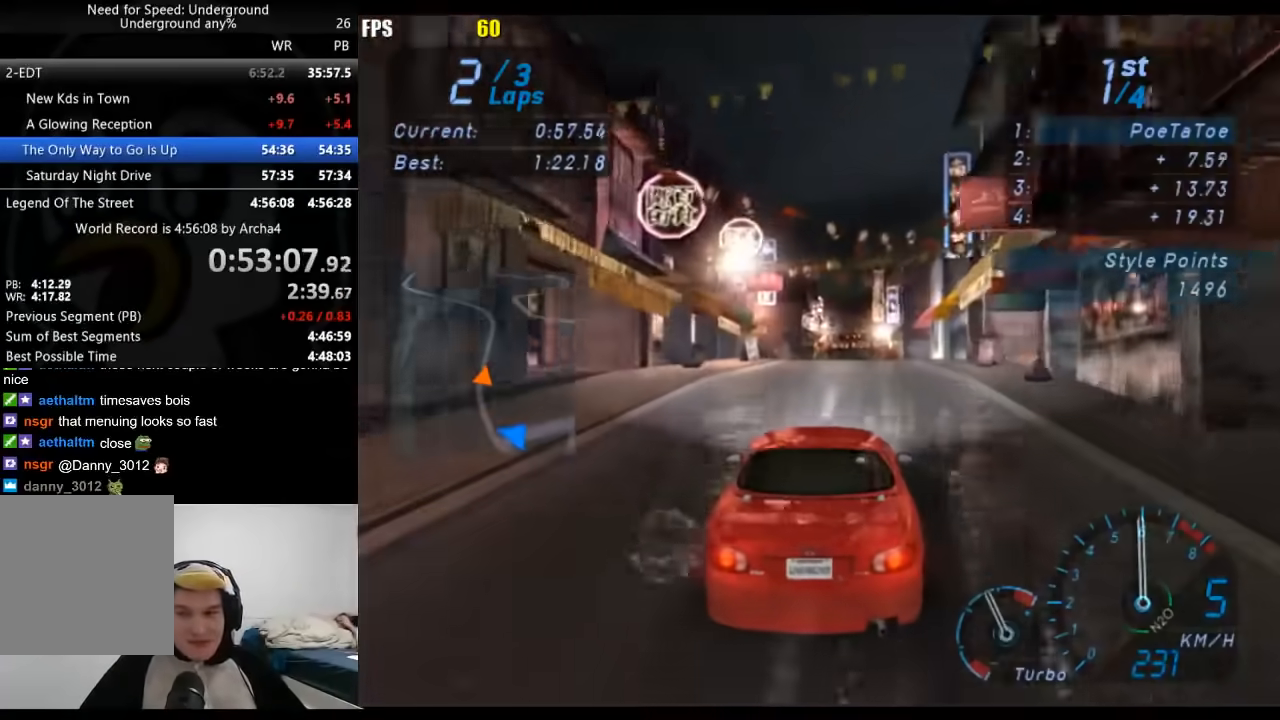
{"buttons": [], "left_stick": "center", "right_stick": "center", "button_events": []}
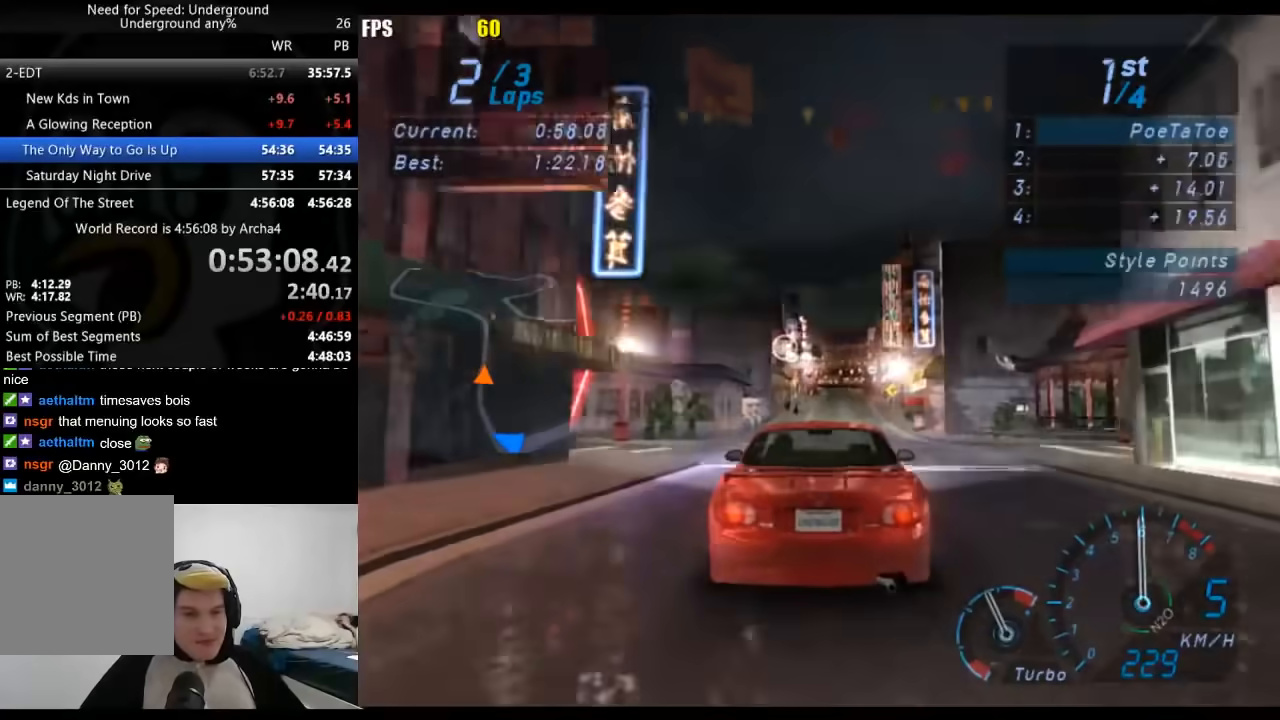
{"buttons": [], "left_stick": "center", "right_stick": "center", "button_events": []}
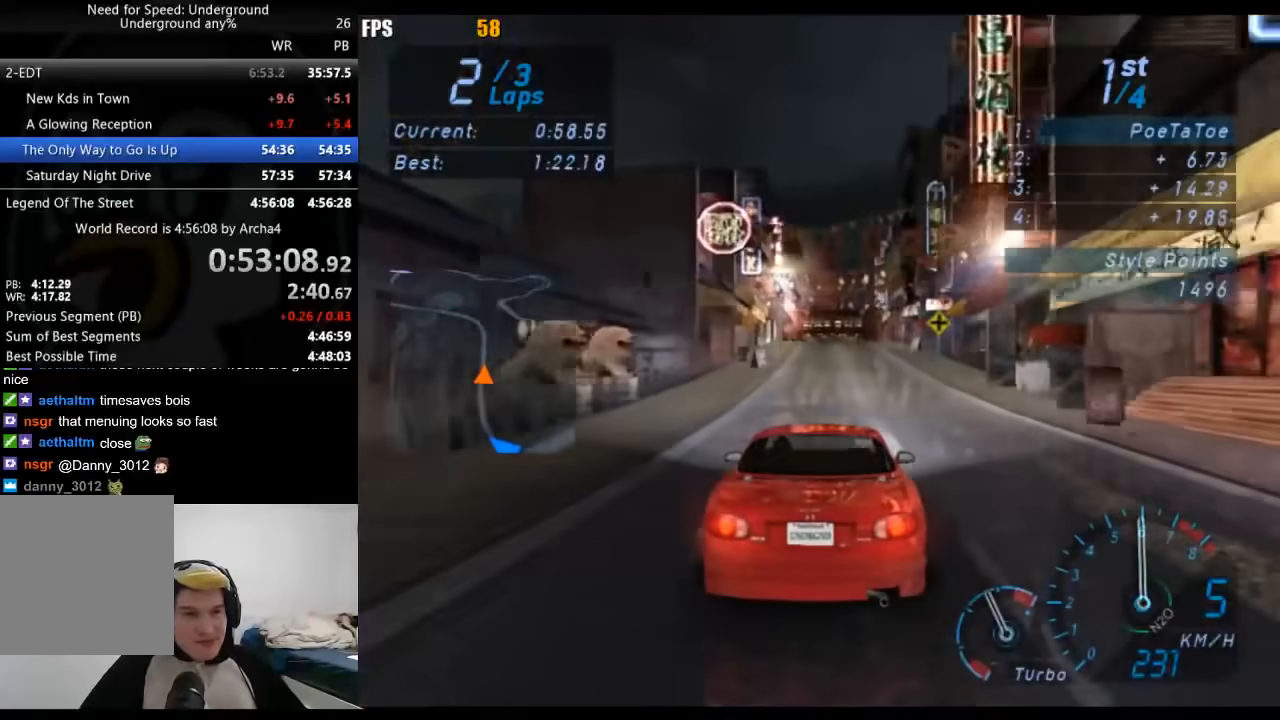
{"buttons": [], "left_stick": "center", "right_stick": "center", "button_events": []}
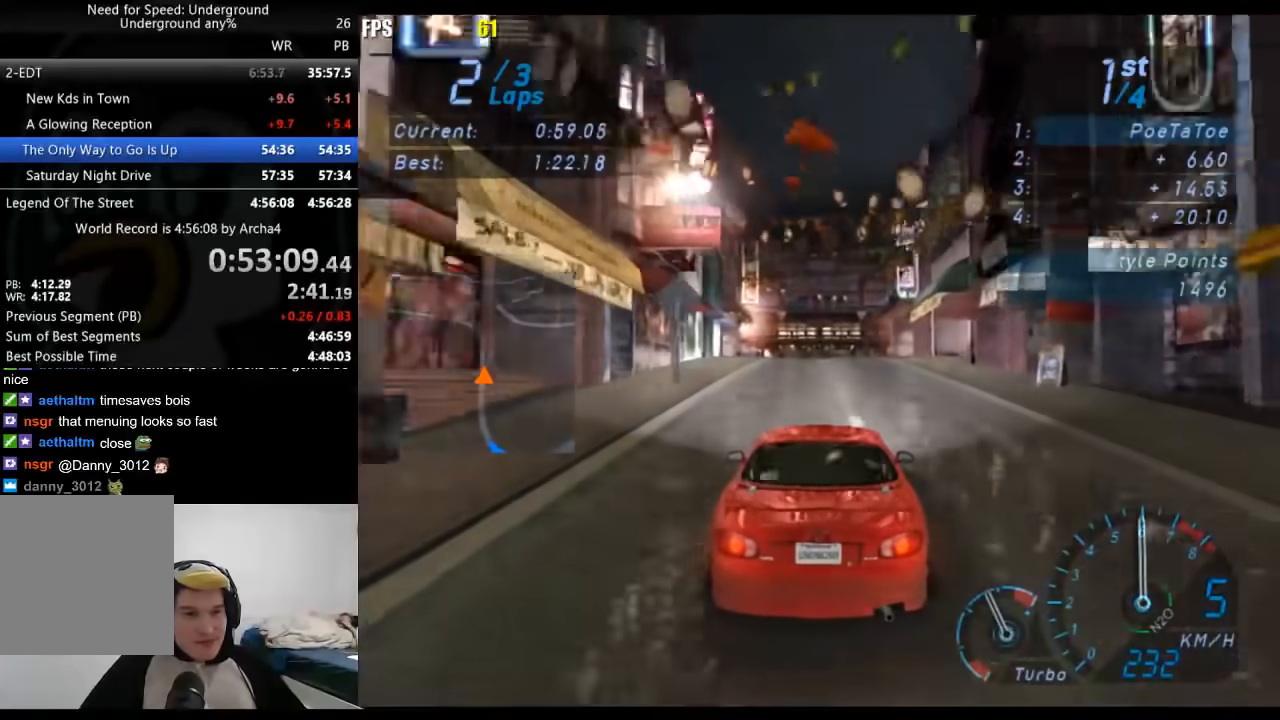
{"buttons": [], "left_stick": "center", "right_stick": "center", "button_events": []}
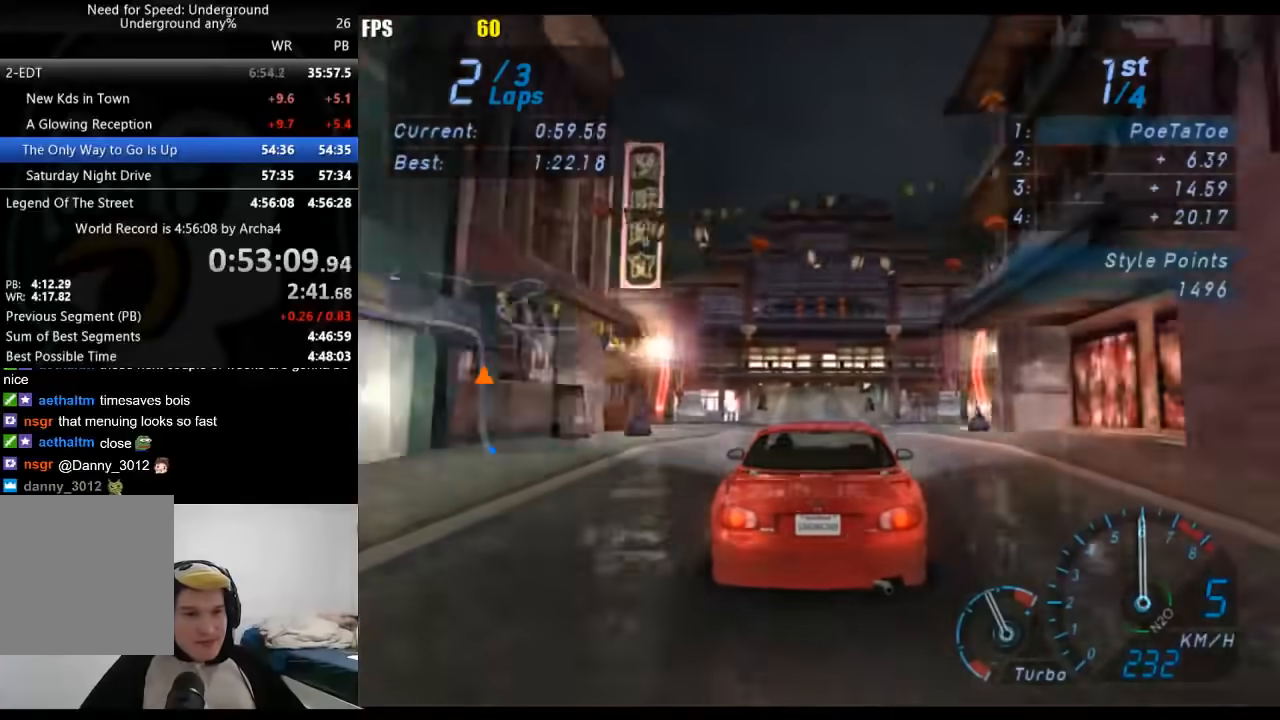
{"buttons": [], "left_stick": "center", "right_stick": "center", "button_events": []}
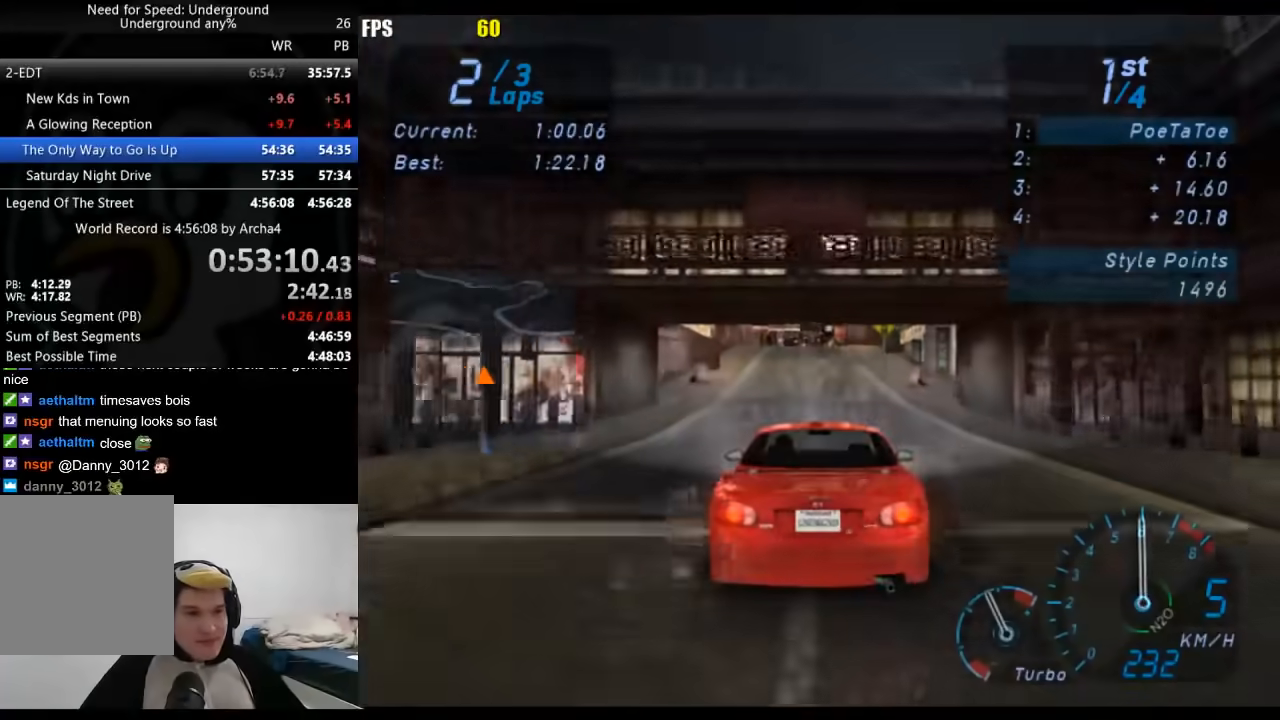
{"buttons": [], "left_stick": "center", "right_stick": "center", "button_events": []}
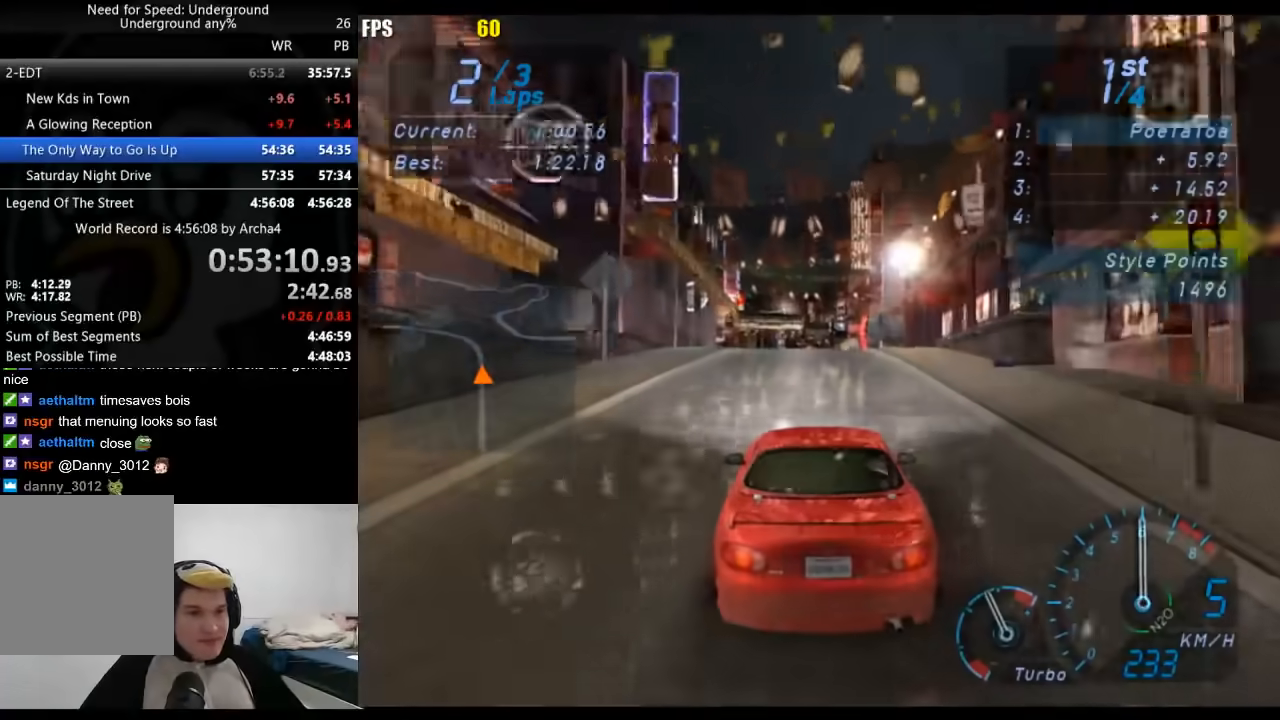
{"buttons": [], "left_stick": "center", "right_stick": "center", "button_events": []}
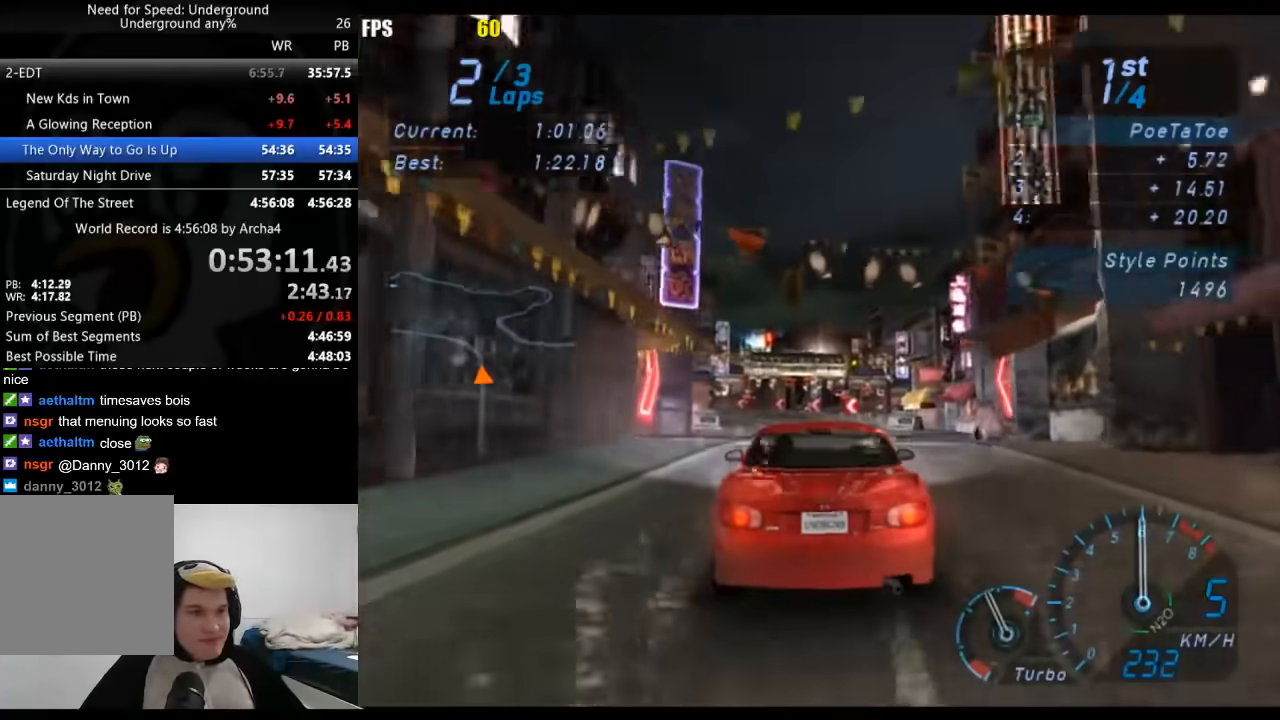
{"buttons": [], "left_stick": "down-left", "right_stick": "center", "button_events": []}
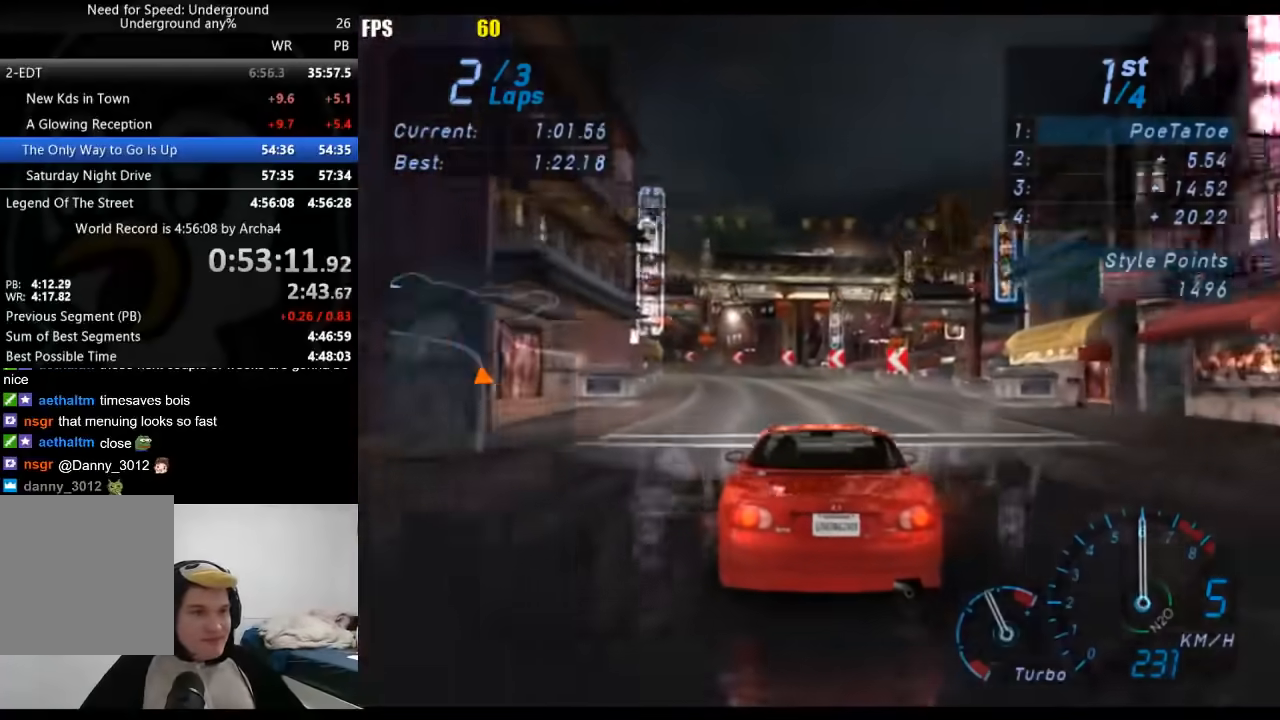
{"buttons": [], "left_stick": "down-left", "right_stick": "center", "button_events": []}
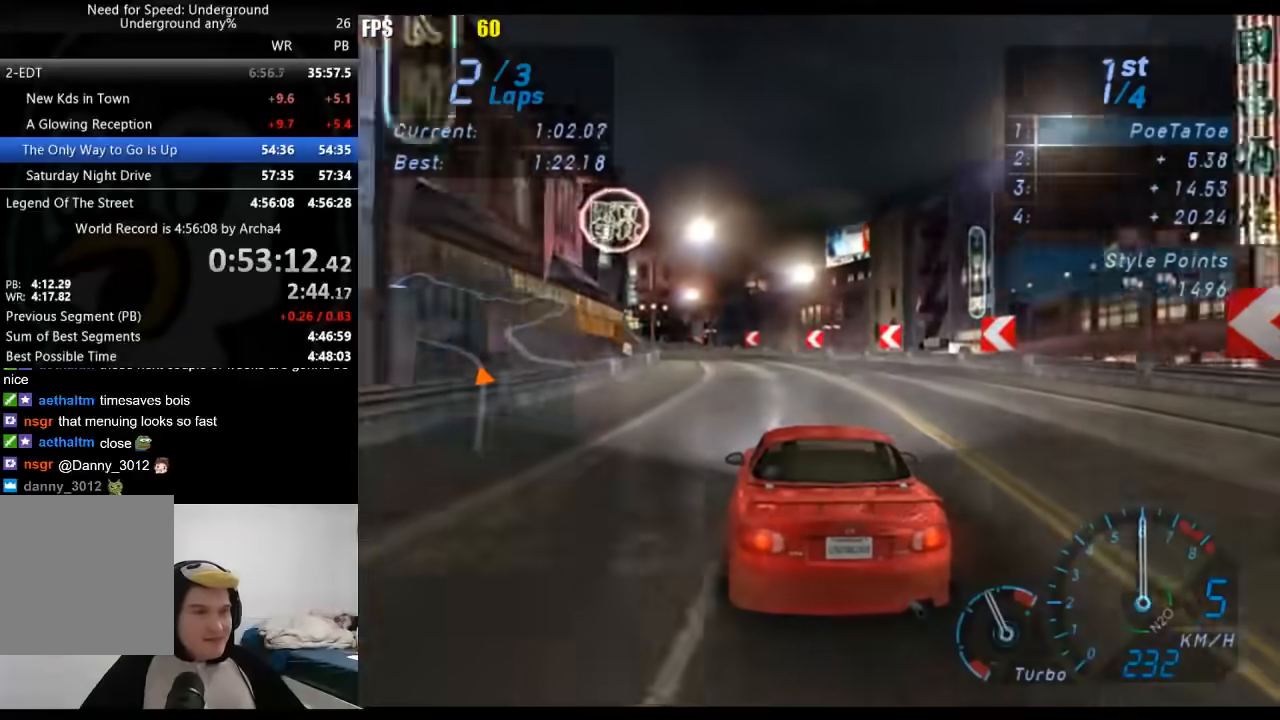
{"buttons": [], "left_stick": "down-left", "right_stick": "center", "button_events": []}
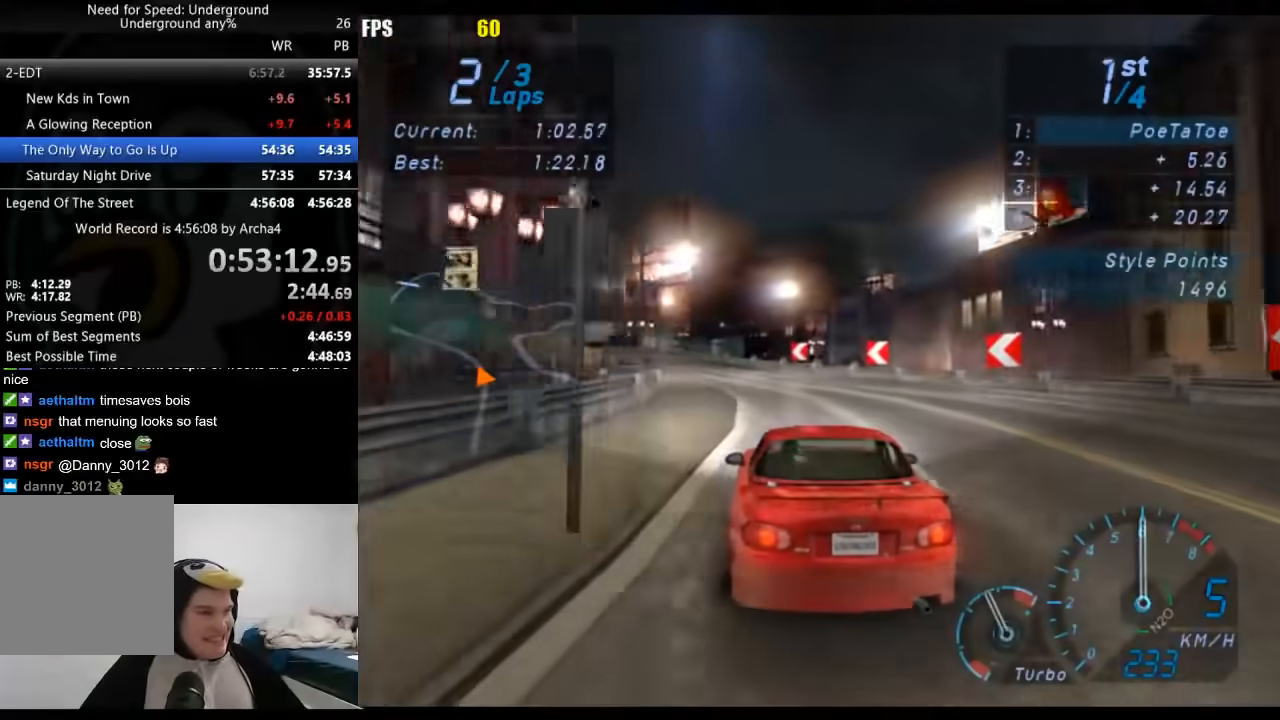
{"buttons": [], "left_stick": "down-left", "right_stick": "center", "button_events": []}
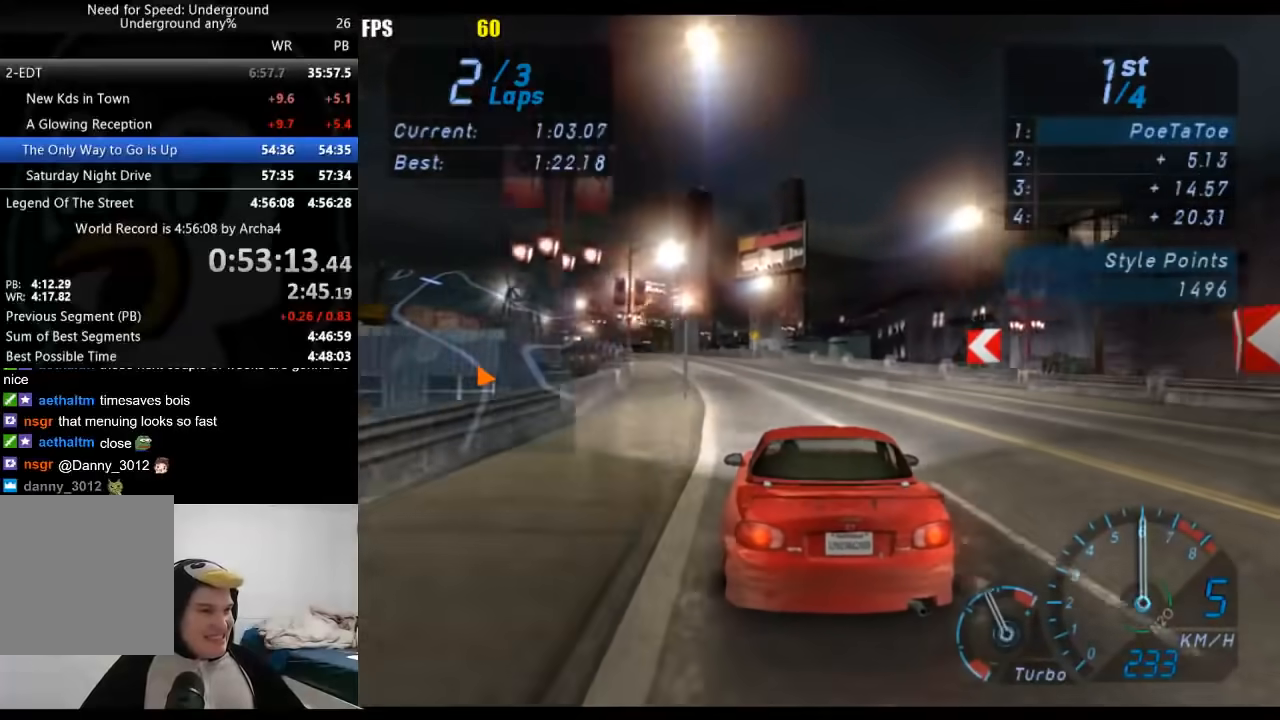
{"buttons": [], "left_stick": "center", "right_stick": "center", "button_events": []}
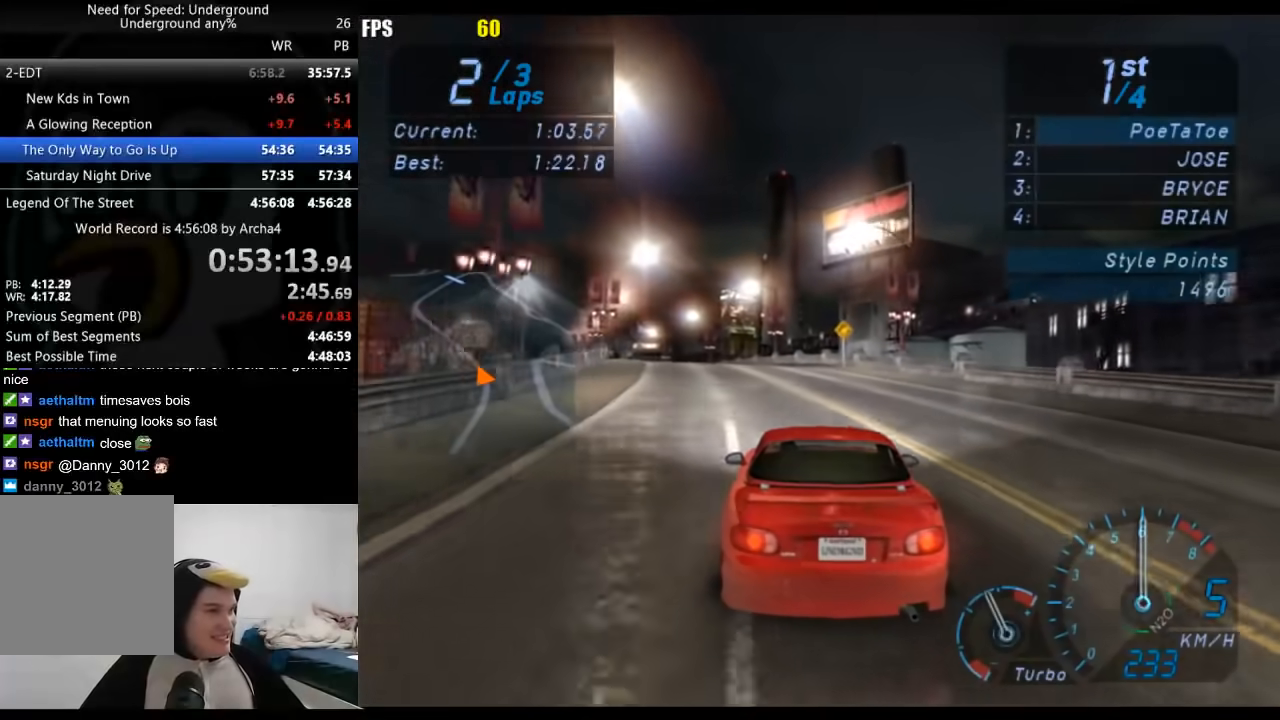
{"buttons": [], "left_stick": "down-left", "right_stick": "center", "button_events": []}
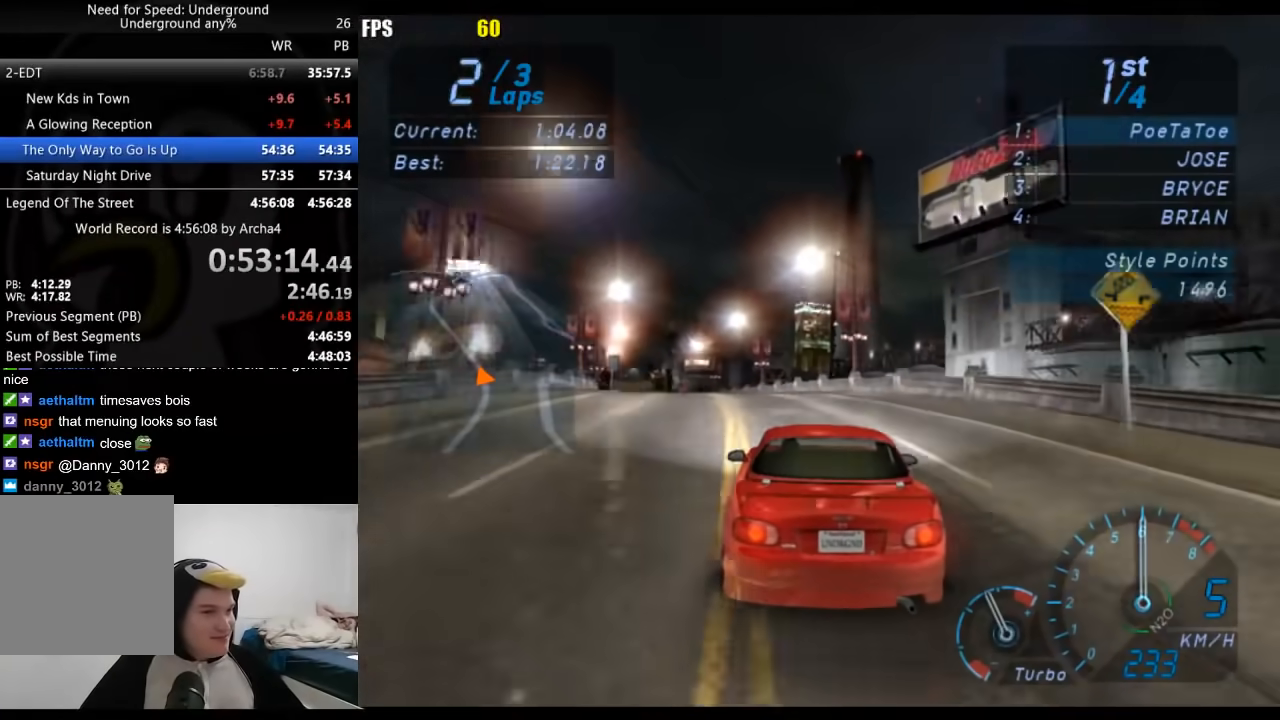
{"buttons": [], "left_stick": "down-left", "right_stick": "center", "button_events": []}
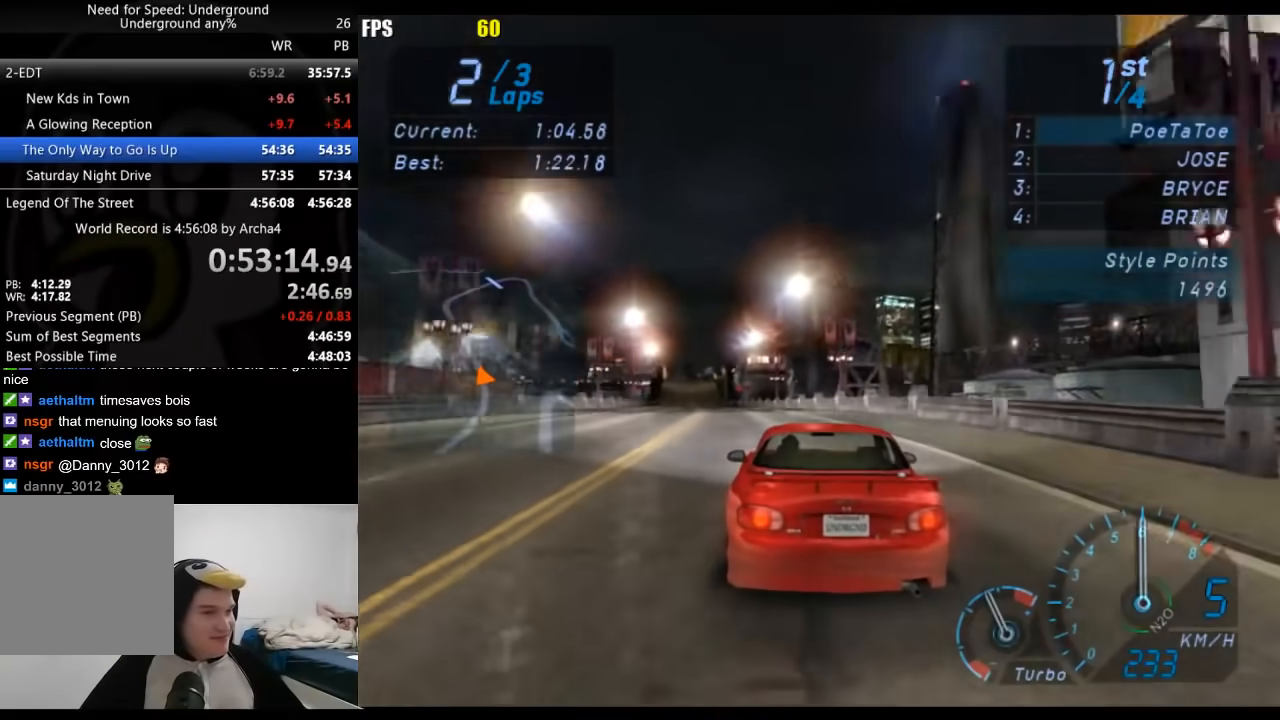
{"buttons": [], "left_stick": "left", "right_stick": "center", "button_events": []}
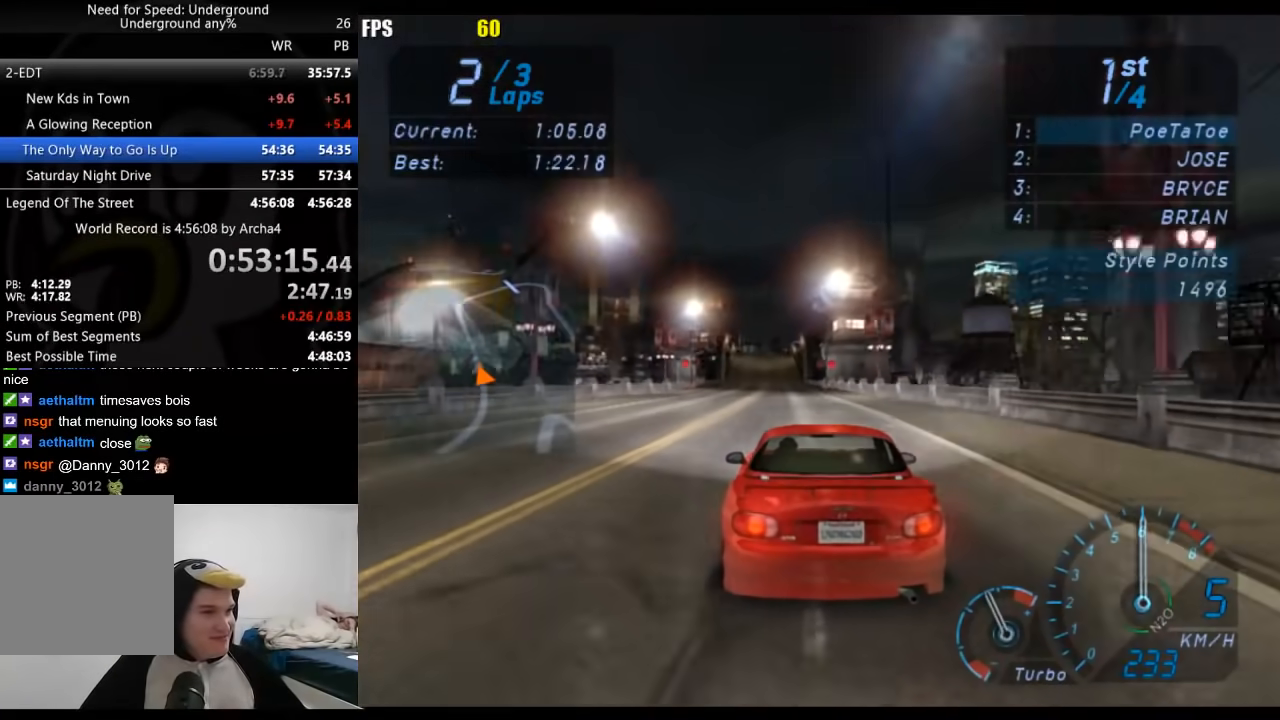
{"buttons": [], "left_stick": "center", "right_stick": "center", "button_events": []}
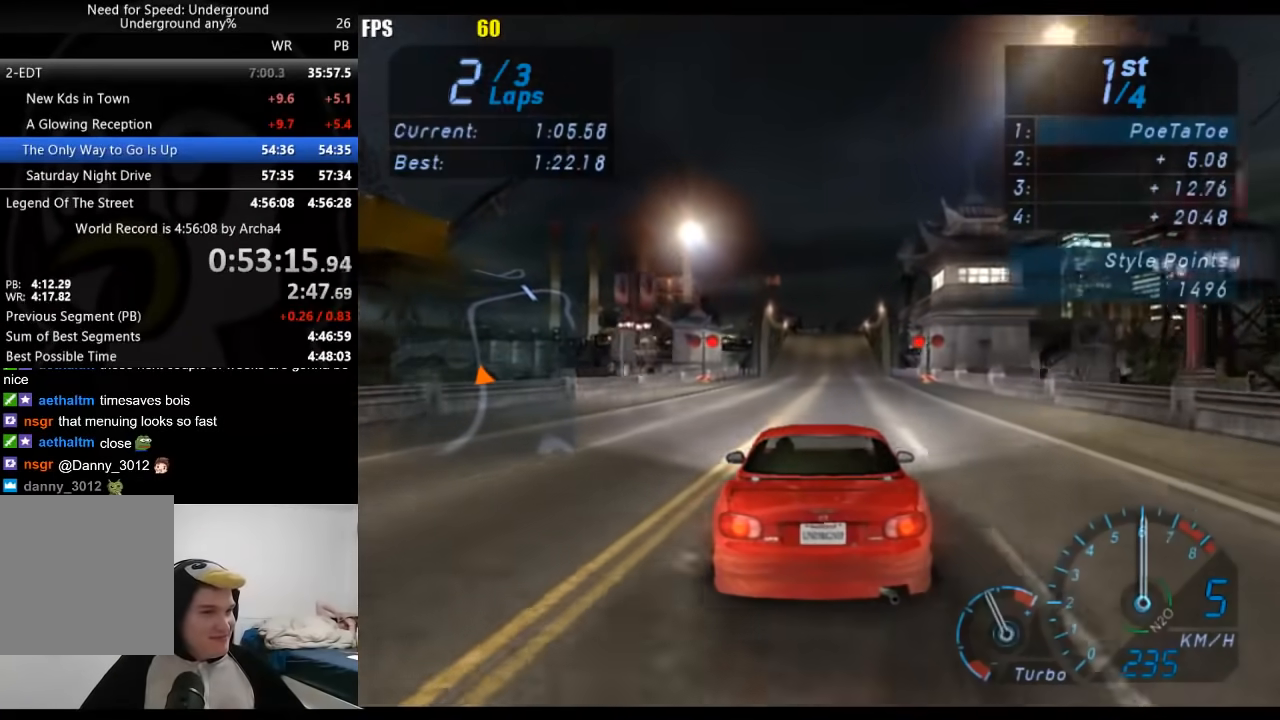
{"buttons": [], "left_stick": "center", "right_stick": "center", "button_events": []}
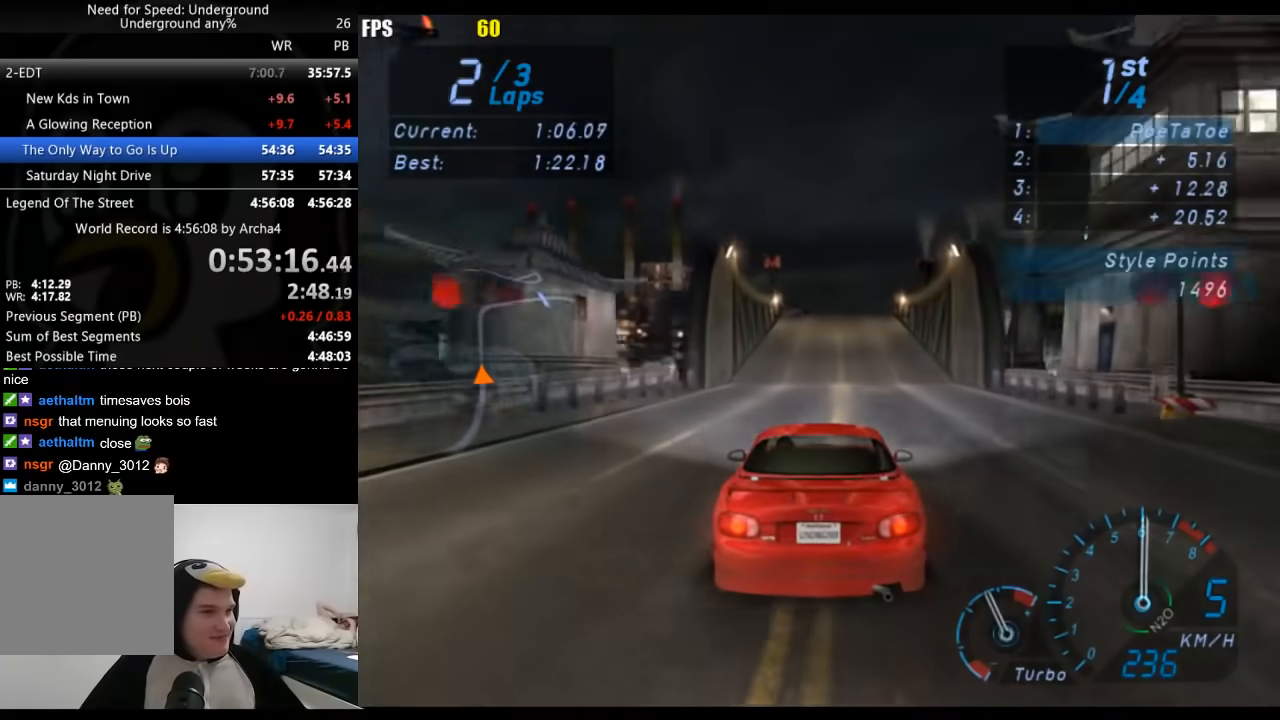
{"buttons": [], "left_stick": "center", "right_stick": "center", "button_events": []}
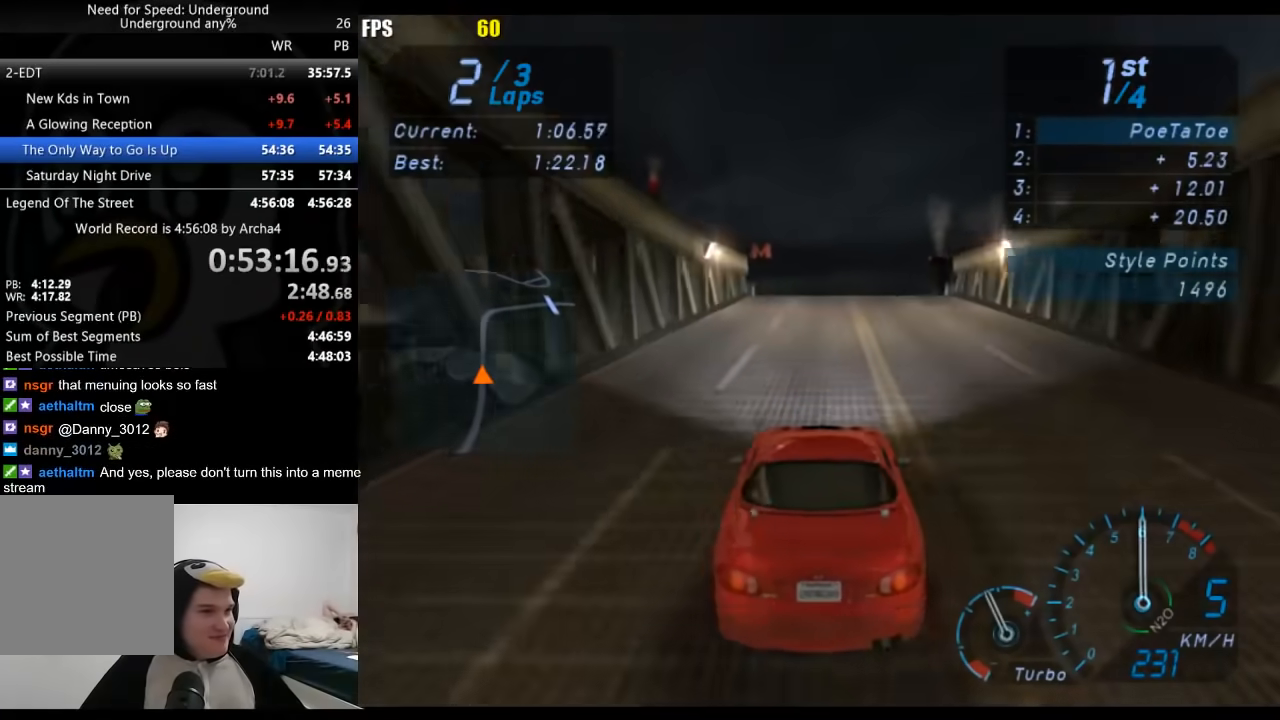
{"buttons": [], "left_stick": "center", "right_stick": "center", "button_events": []}
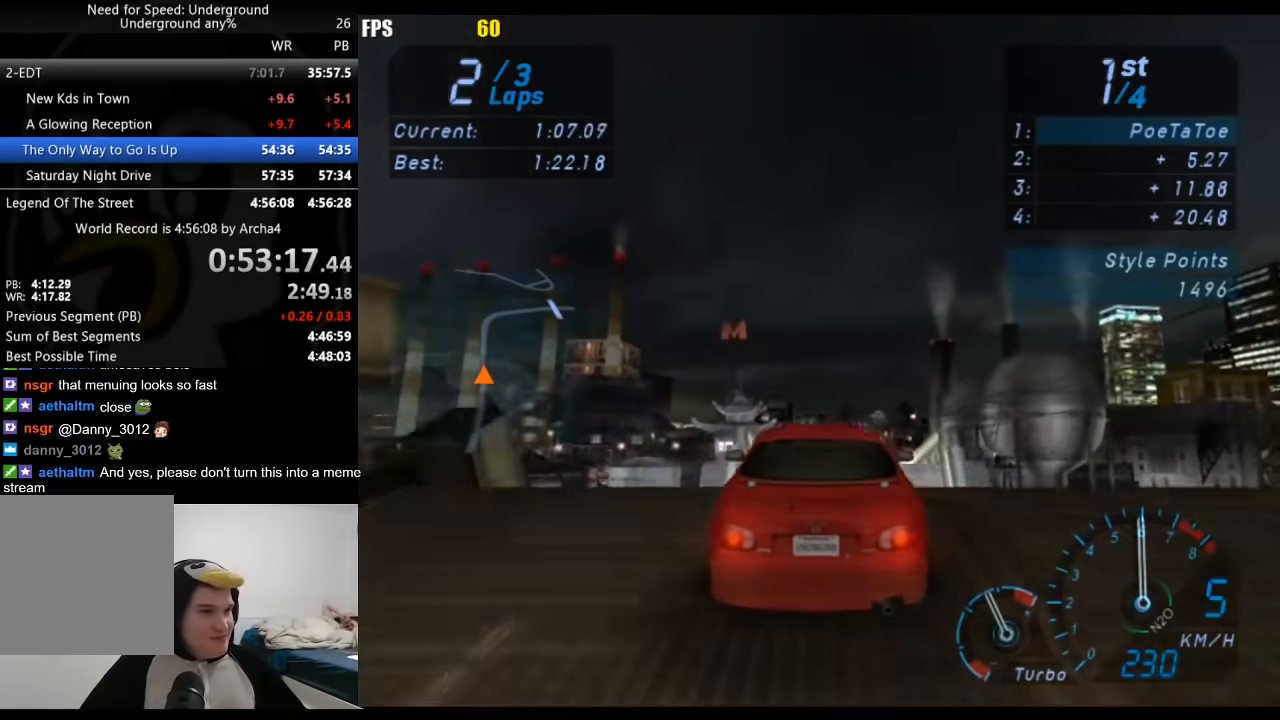
{"buttons": [], "left_stick": "center", "right_stick": "center", "button_events": []}
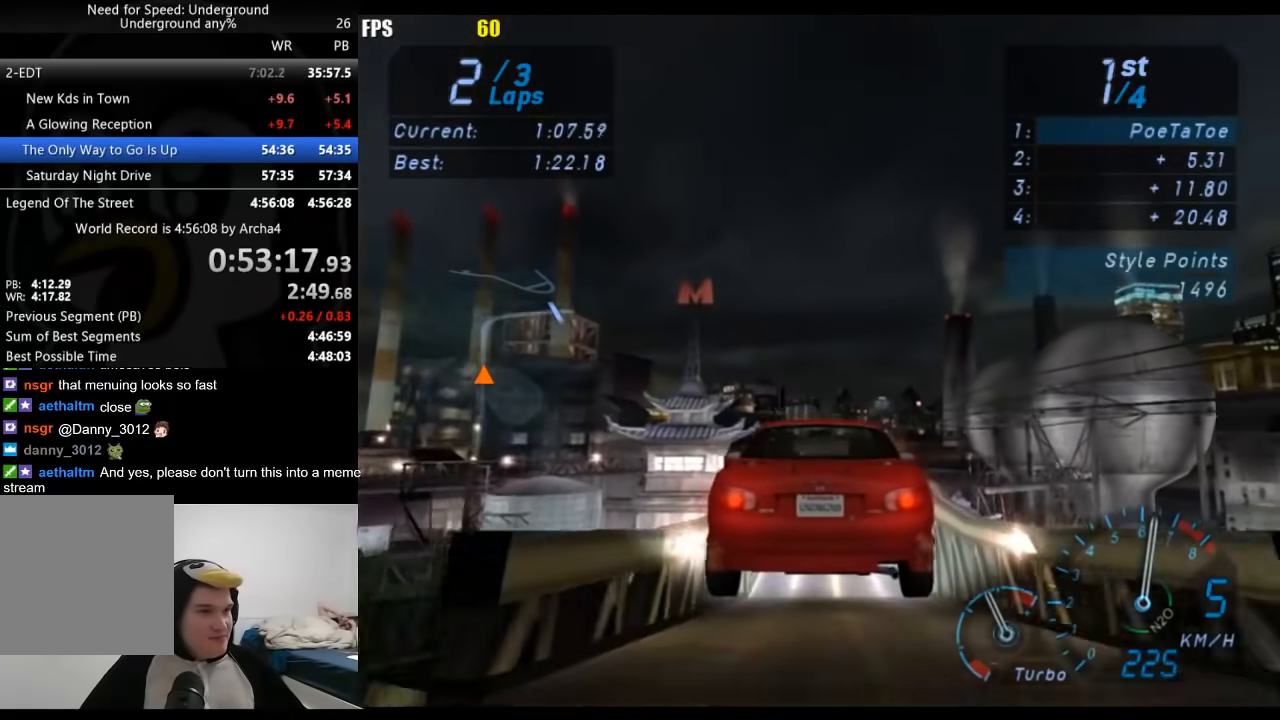
{"buttons": [], "left_stick": "center", "right_stick": "center", "button_events": []}
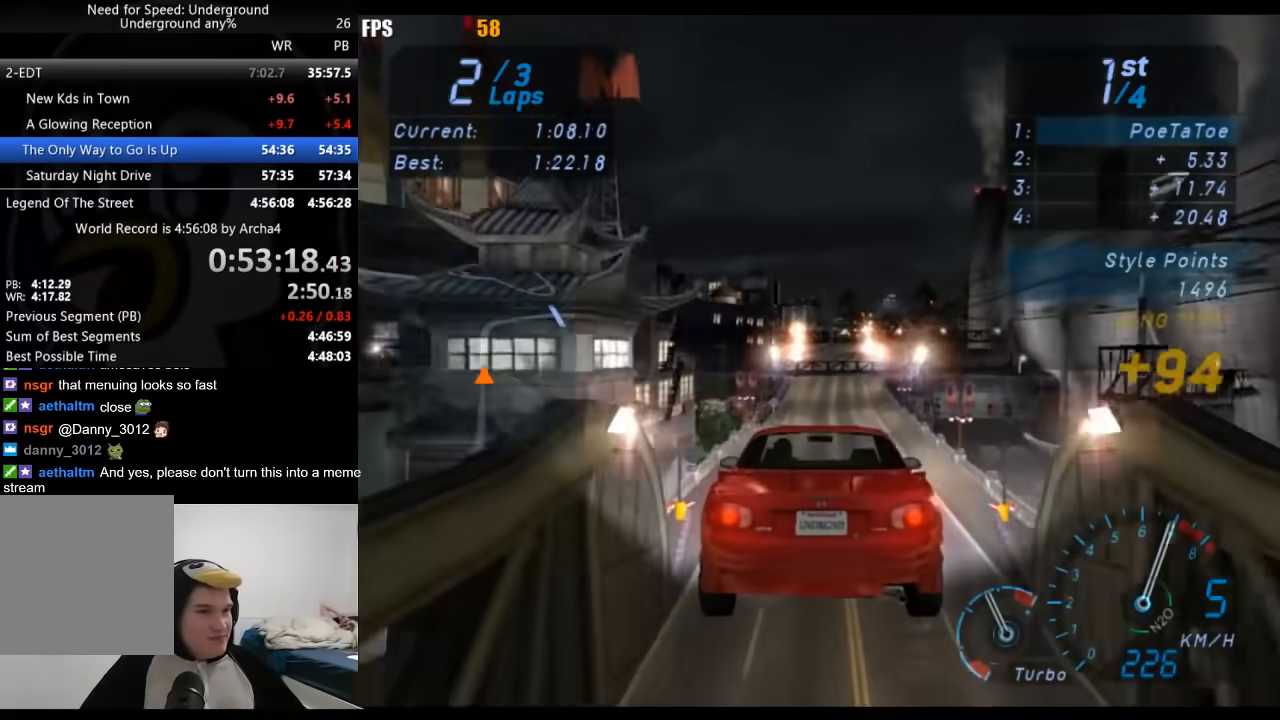
{"buttons": [], "left_stick": "center", "right_stick": "center", "button_events": []}
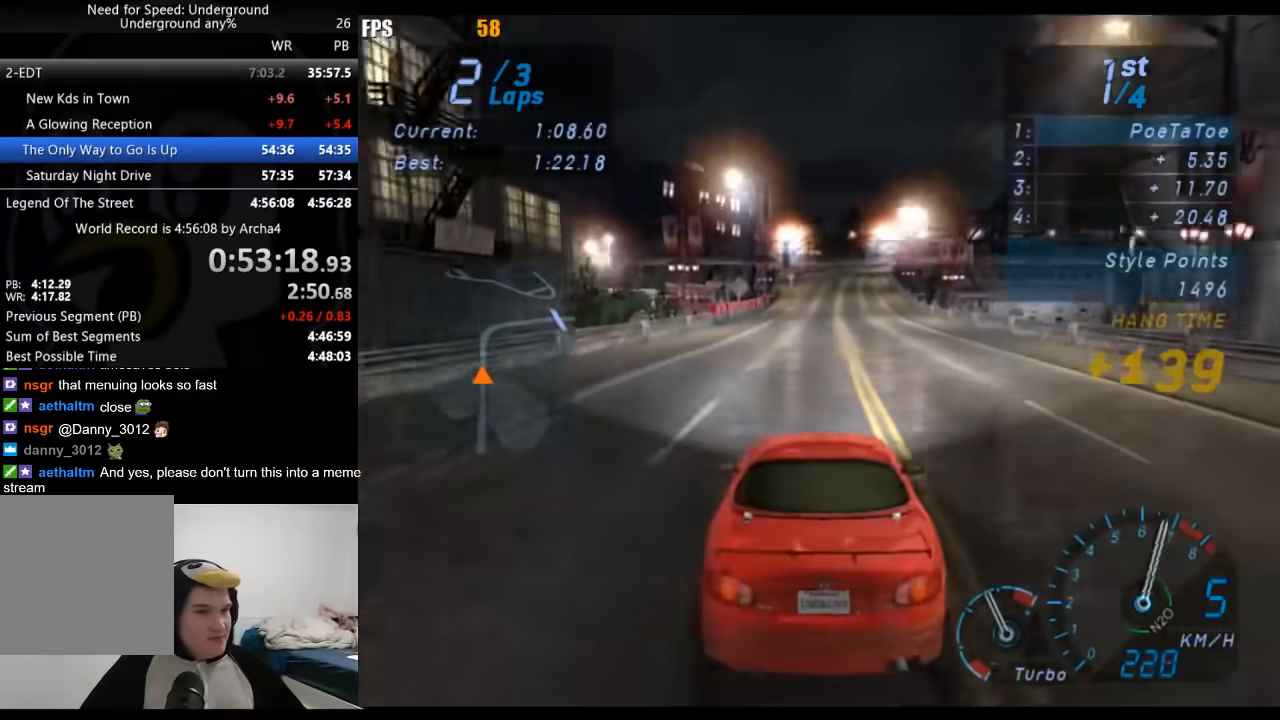
{"buttons": [], "left_stick": "right", "right_stick": "center", "button_events": []}
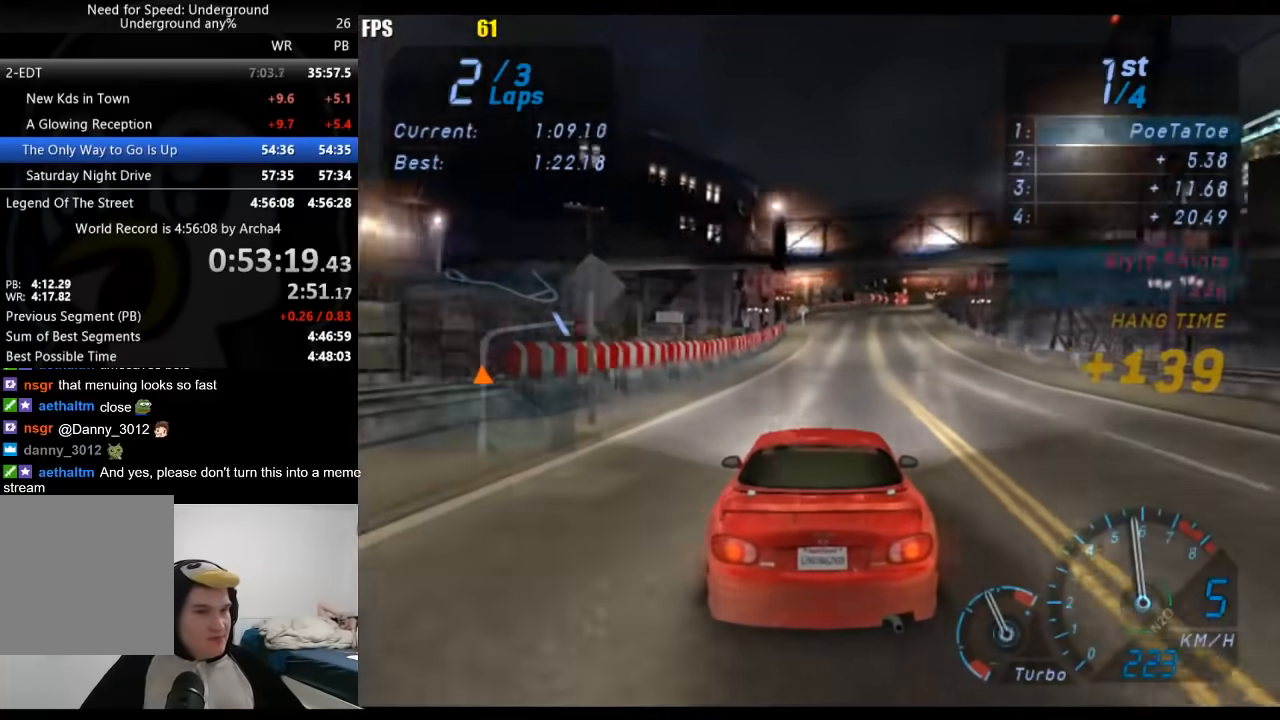
{"buttons": [], "left_stick": "center", "right_stick": "center", "button_events": []}
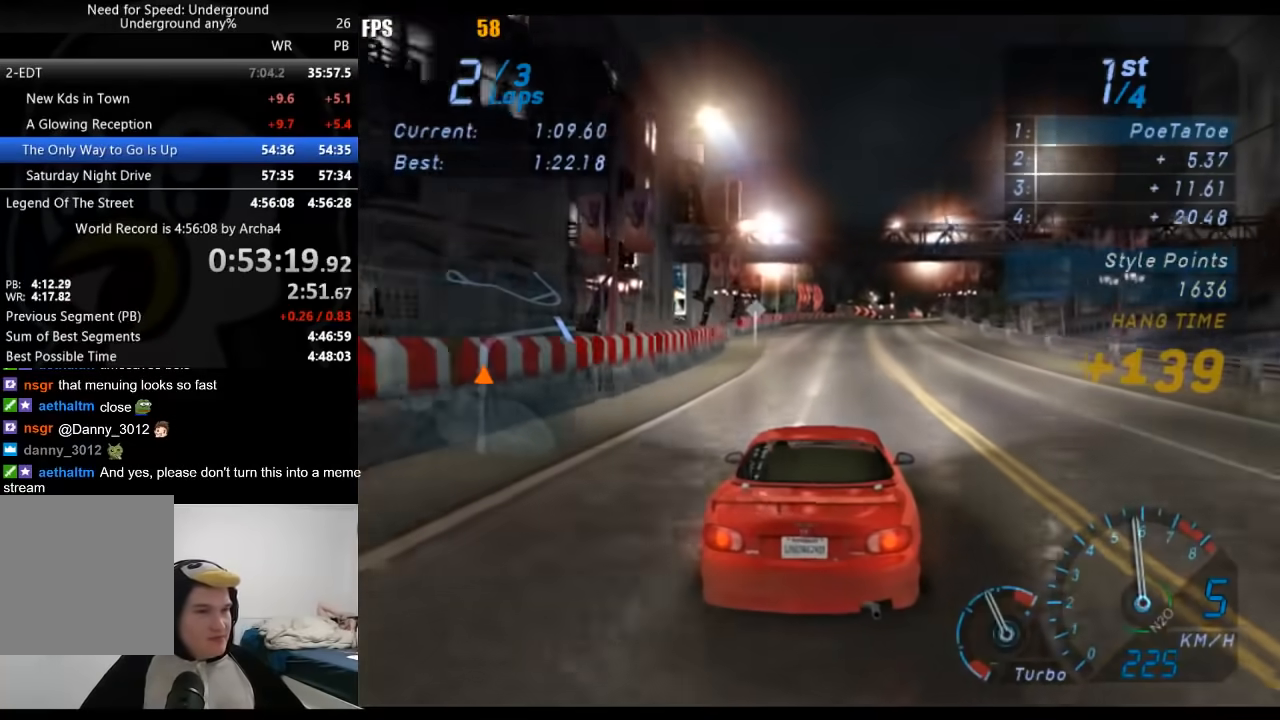
{"buttons": [], "left_stick": "center", "right_stick": "center", "button_events": []}
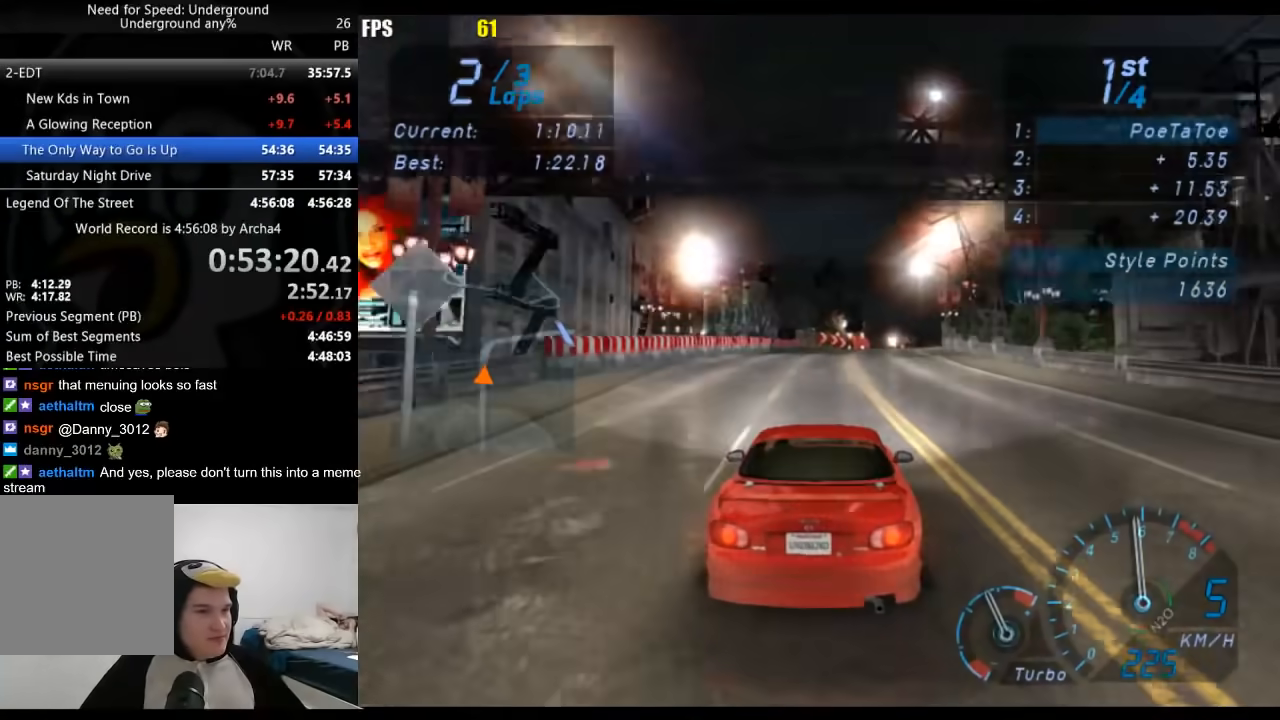
{"buttons": [], "left_stick": "right", "right_stick": "center", "button_events": []}